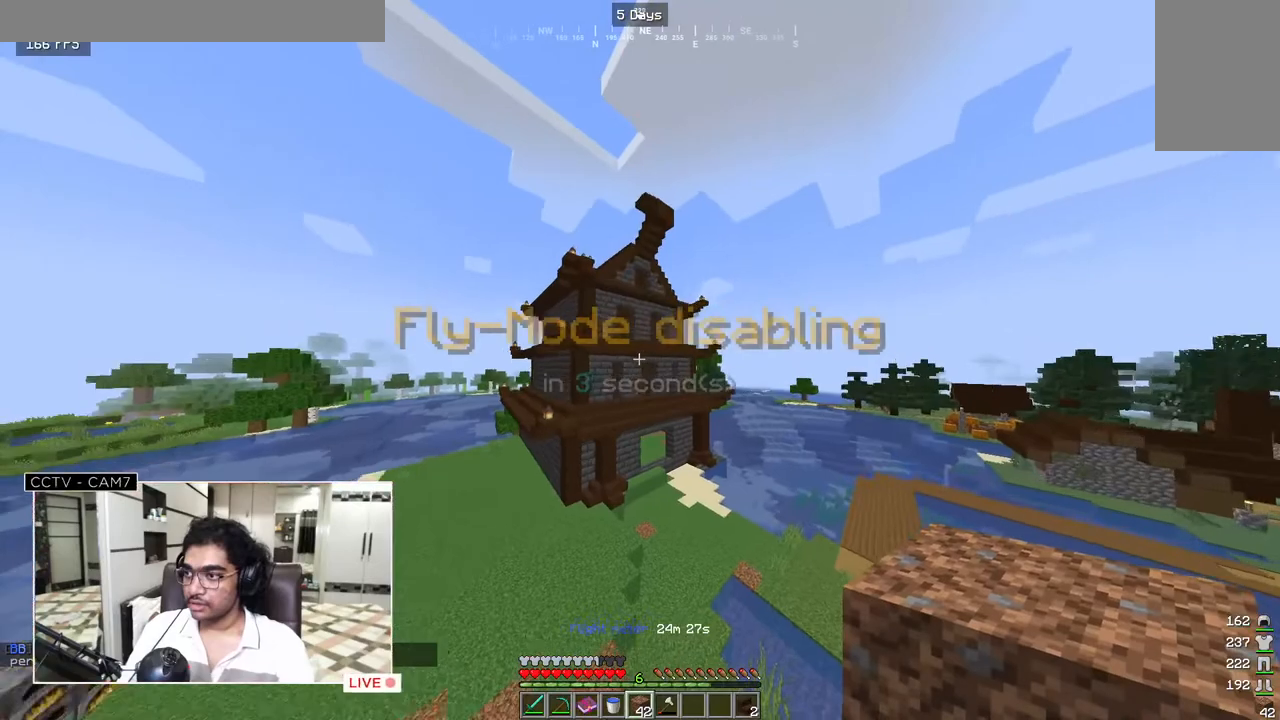
Gameplay with keyboard and mouse; each line is a JSON object with the keys and mouse buttons held at the frame after it. "events" lists presses ("down") and releases ("up") of "a", "d", "s", "w", "mouse_left" and "mouse_right" between this image and that frame as [ms after this image, input, new state], when the widget could be followed in between. "mouse_left", "mouse_right" = the "left", "right" buttons of the "mouse" list. No other keys are recorded. Fast repeated clicks can show as one long hold. Mouse movement is not recorded.
{"keys": ["w"], "mouse": []}
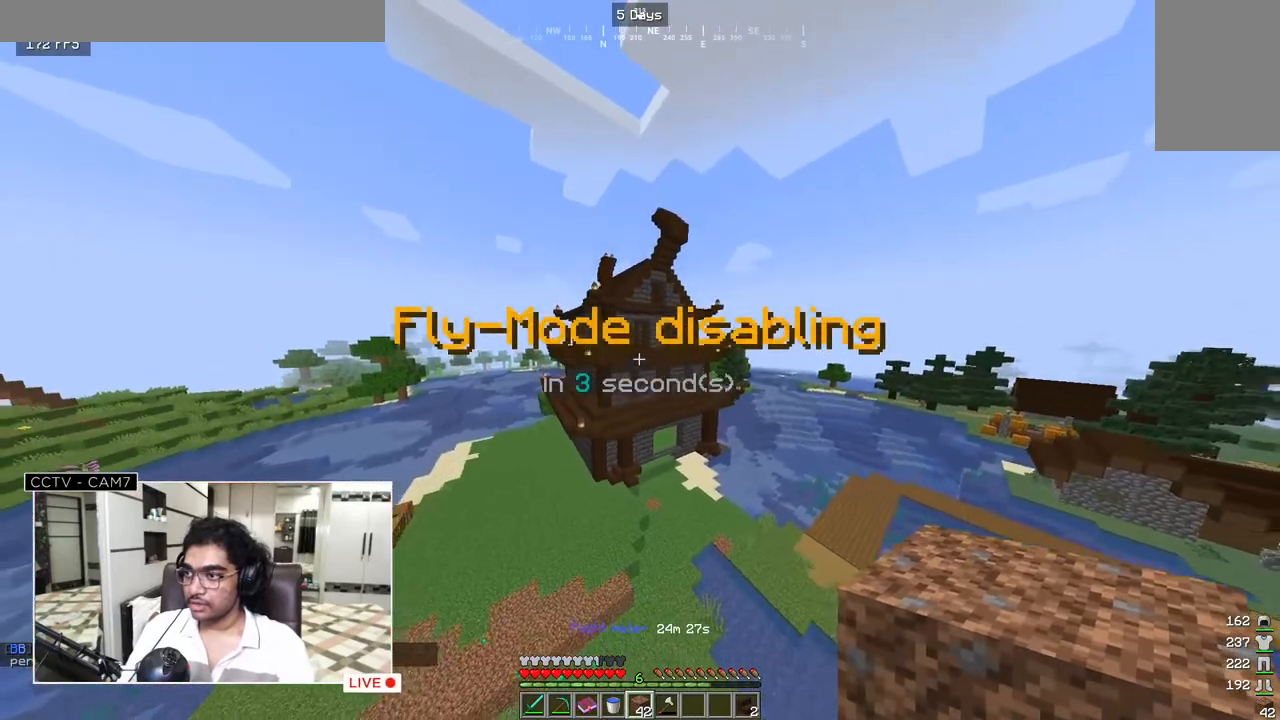
{"keys": [], "mouse": [], "events": [[250, "w", "up"]]}
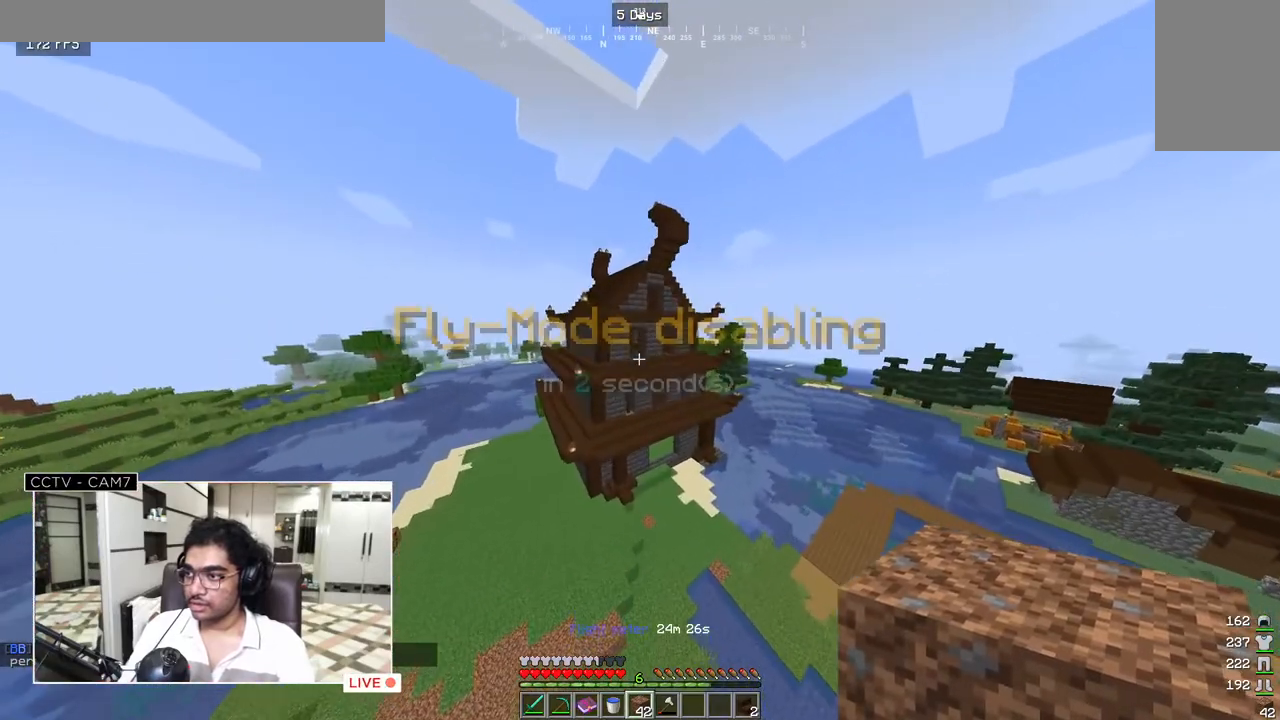
{"keys": [], "mouse": [], "events": []}
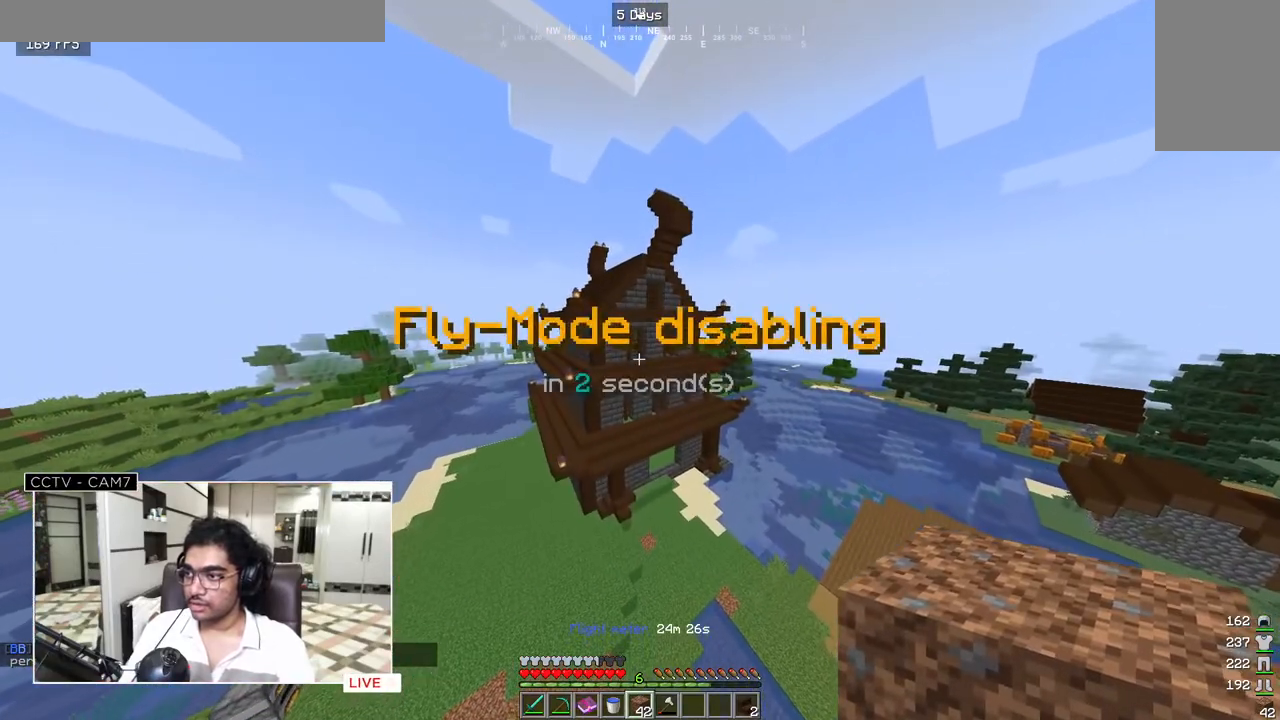
{"keys": [], "mouse": [], "events": []}
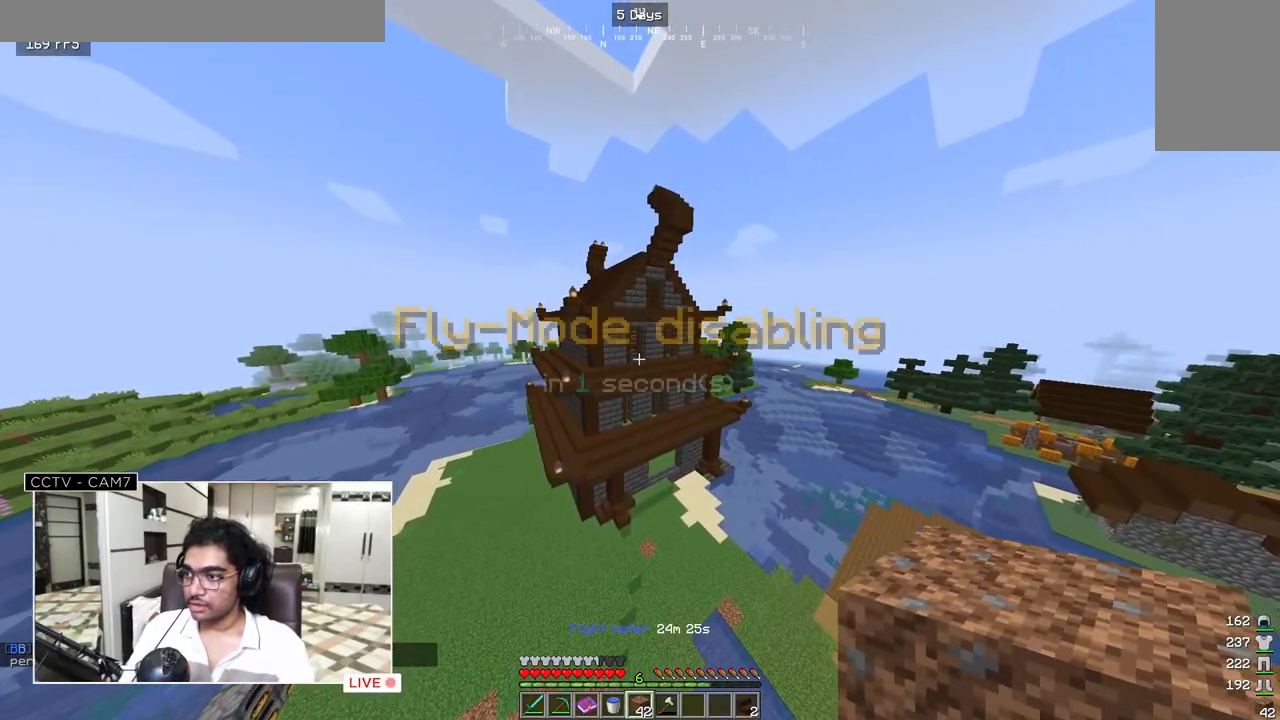
{"keys": [], "mouse": [], "events": []}
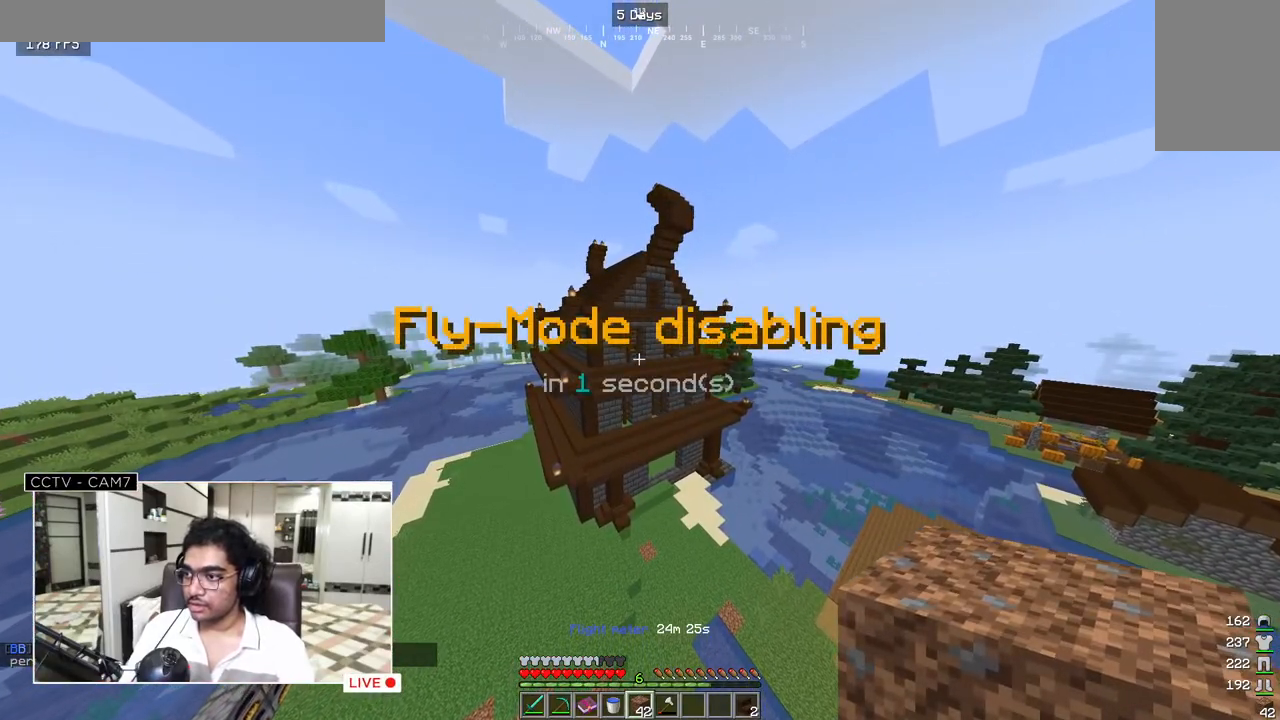
{"keys": [], "mouse": [], "events": []}
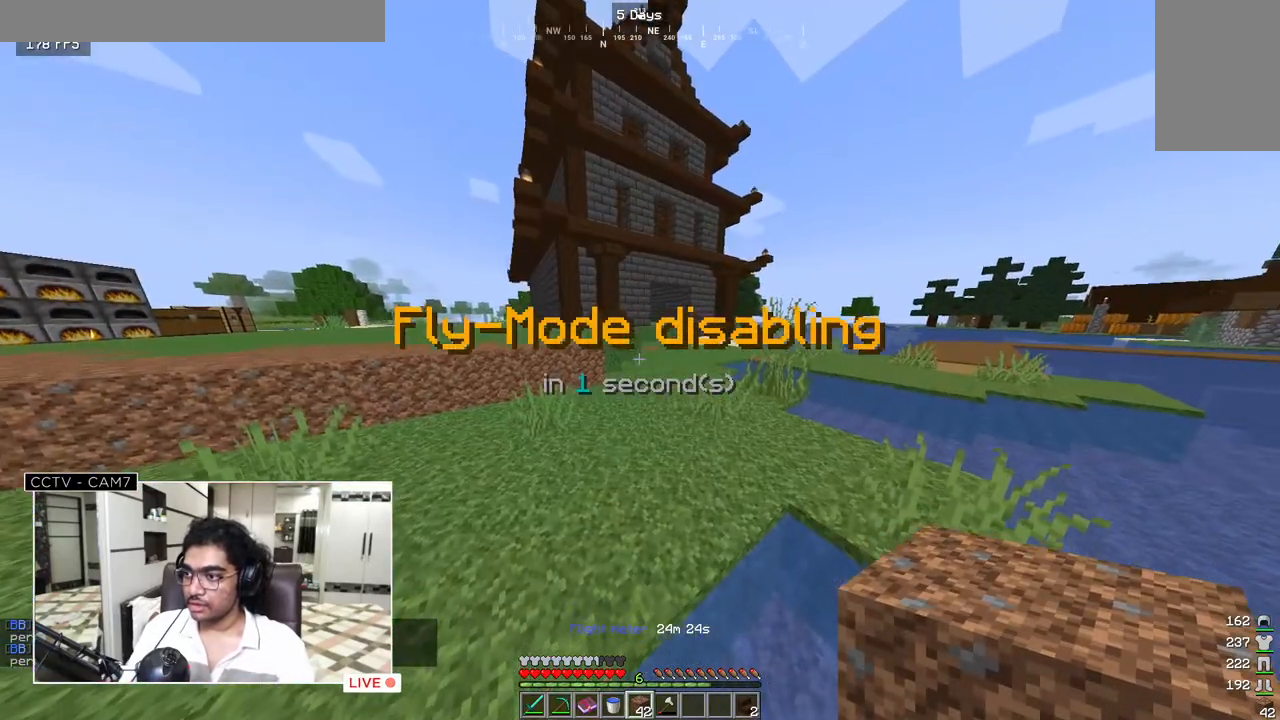
{"keys": ["w"], "mouse": [], "events": [[250, "w", "down"]]}
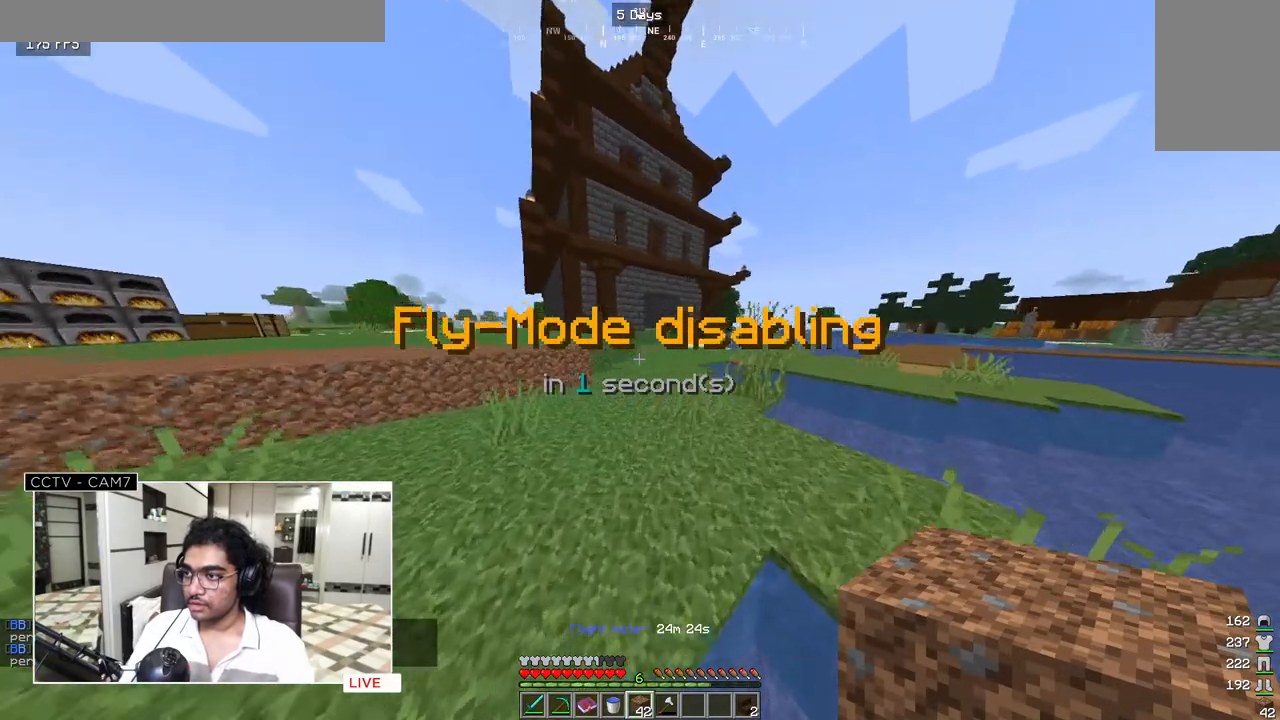
{"keys": ["w"], "mouse": [], "events": []}
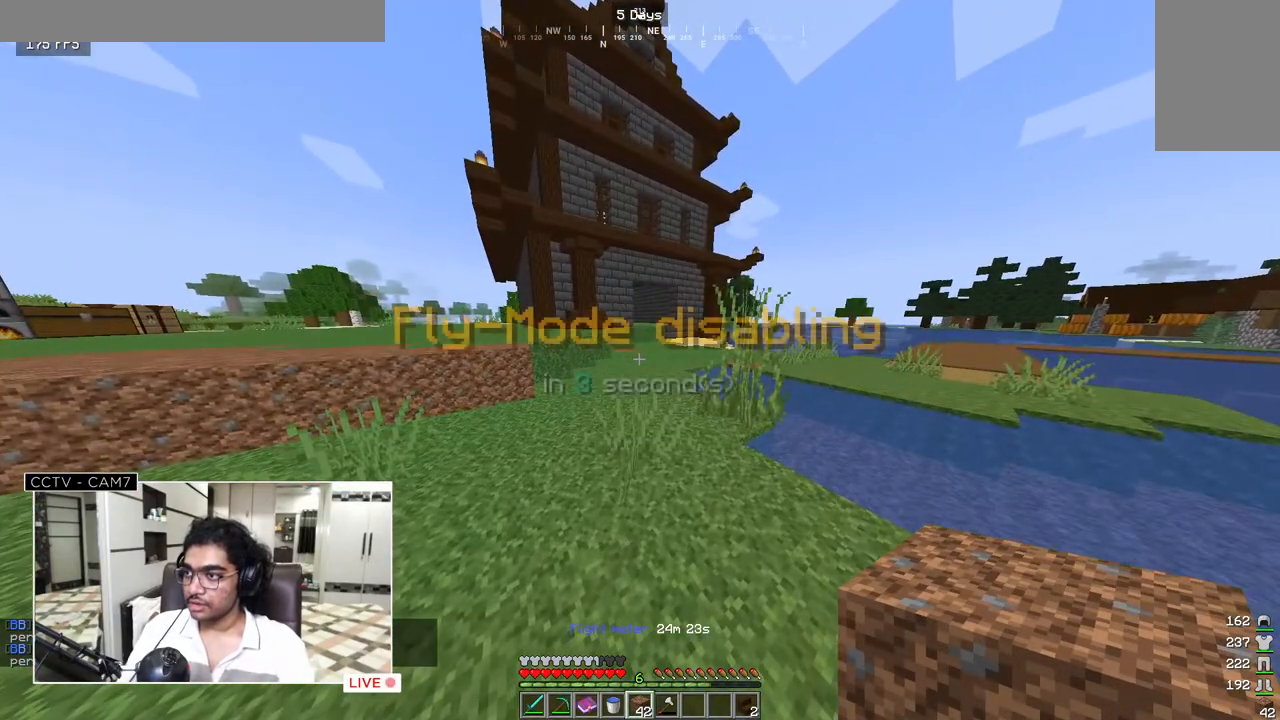
{"keys": ["w"], "mouse": [], "events": []}